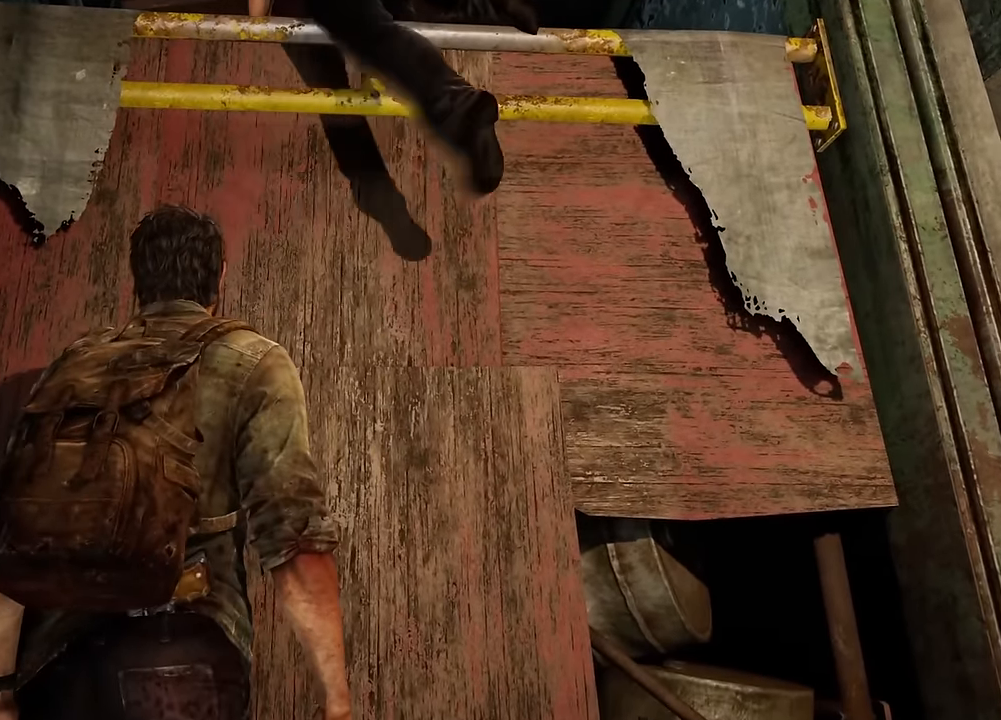
Gameplay with a controller (PlayStation layout); each line is a JSON object with the inputs held at the frame after it. "events" lists button and stick changes between this image and that frame as [ms after this image, input, new state], when the widget could be followed in between.
{"buttons": [], "left_stick": "center", "right_stick": "up", "events": [[483, "right_stick", "up"]]}
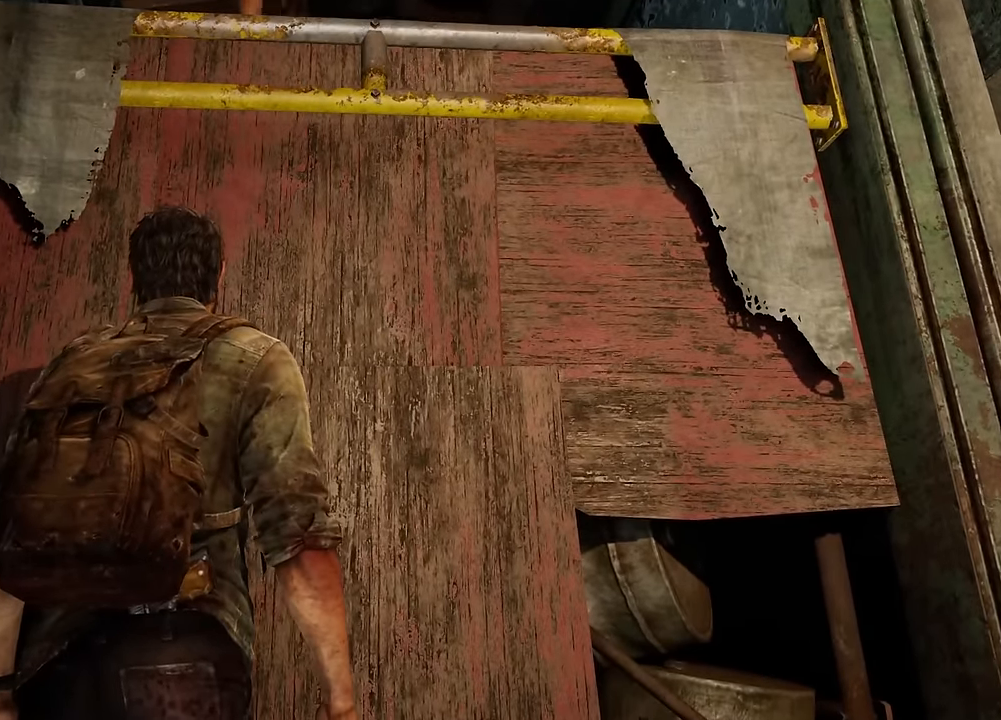
{"buttons": [], "left_stick": "center", "right_stick": "center", "events": [[467, "right_stick", "center"]]}
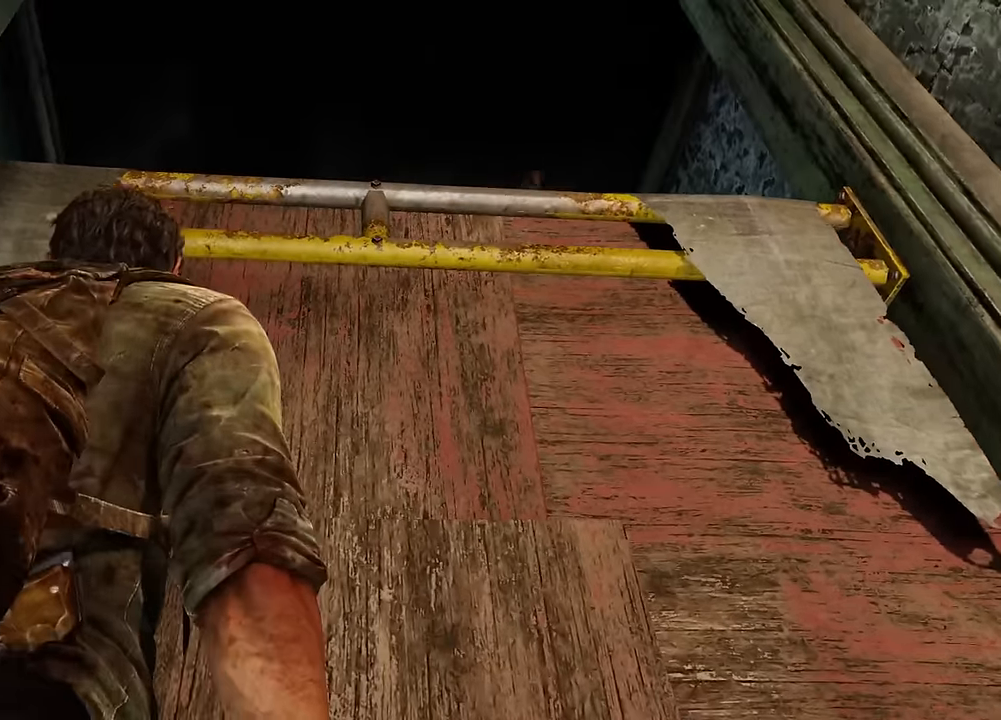
{"buttons": [], "left_stick": "down-right", "right_stick": "up-left", "events": [[300, "left_stick", "down-right"], [433, "right_stick", "up-left"]]}
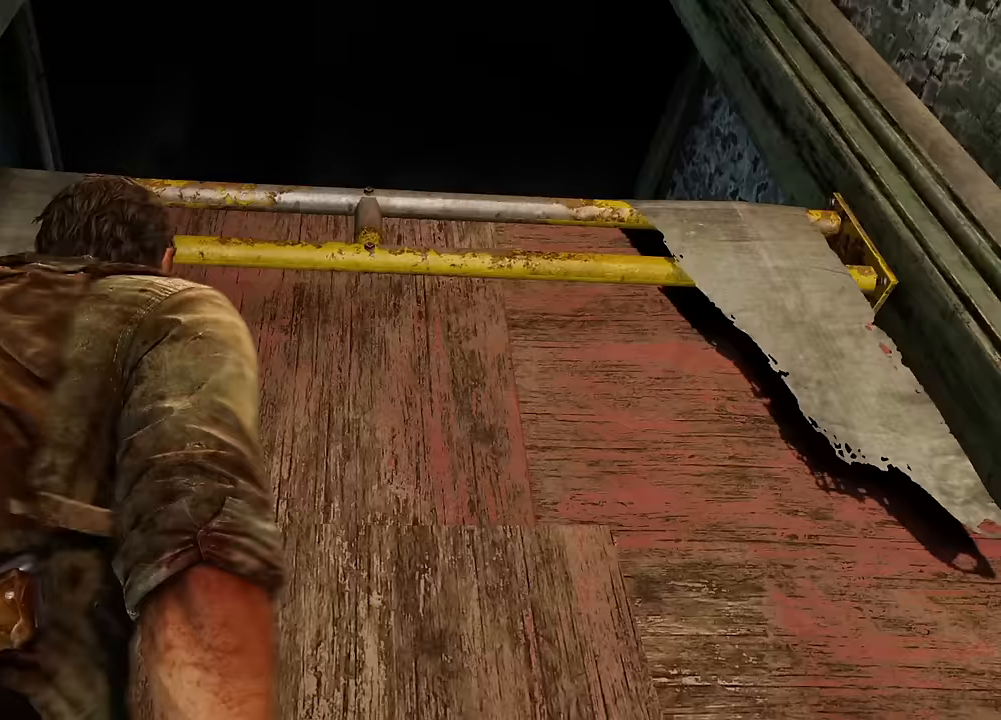
{"buttons": [], "left_stick": "down-right", "right_stick": "center", "events": [[150, "right_stick", "center"], [183, "left_stick", "center"], [417, "left_stick", "down-right"]]}
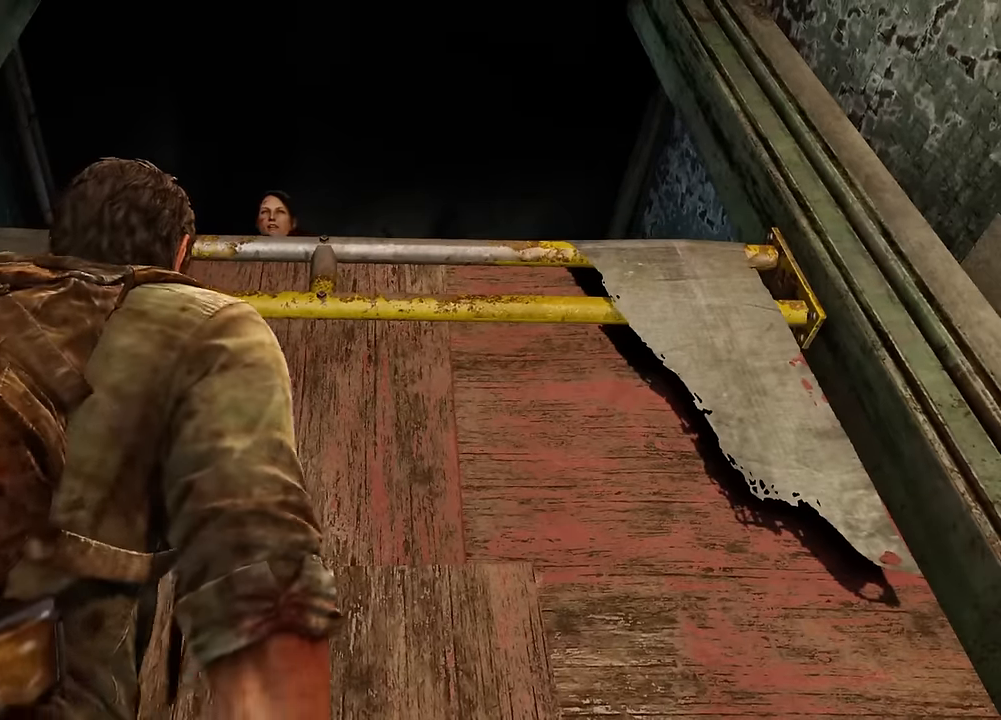
{"buttons": [], "left_stick": "center", "right_stick": "center", "events": [[100, "left_stick", "center"], [433, "left_stick", "down"], [483, "left_stick", "center"]]}
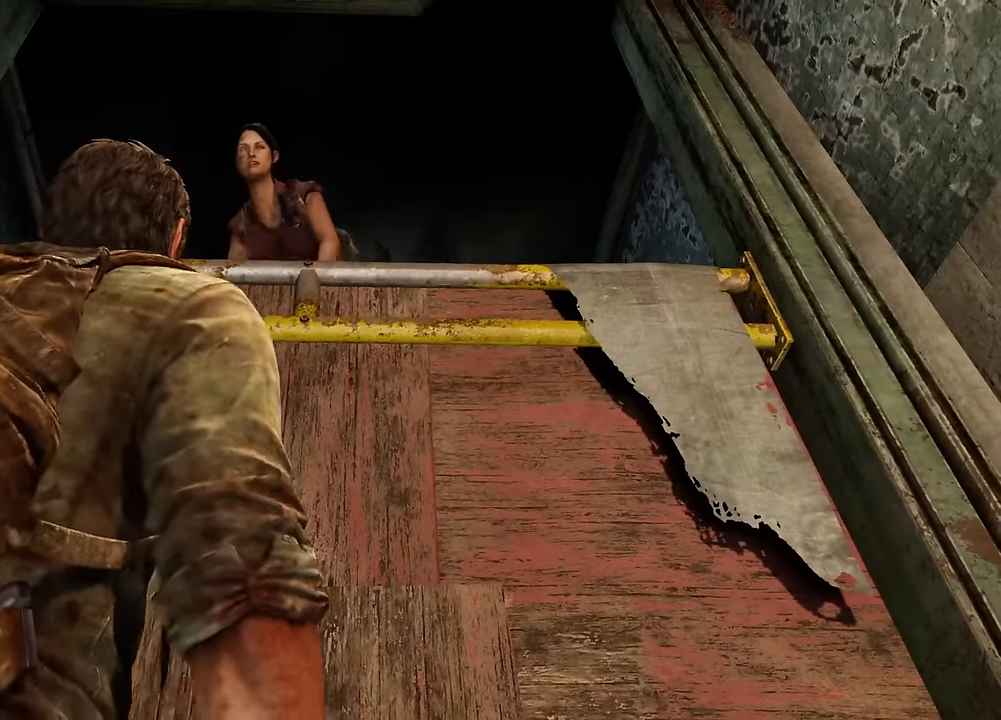
{"buttons": [], "left_stick": "center", "right_stick": "center", "events": [[183, "right_stick", "up"], [300, "right_stick", "center"]]}
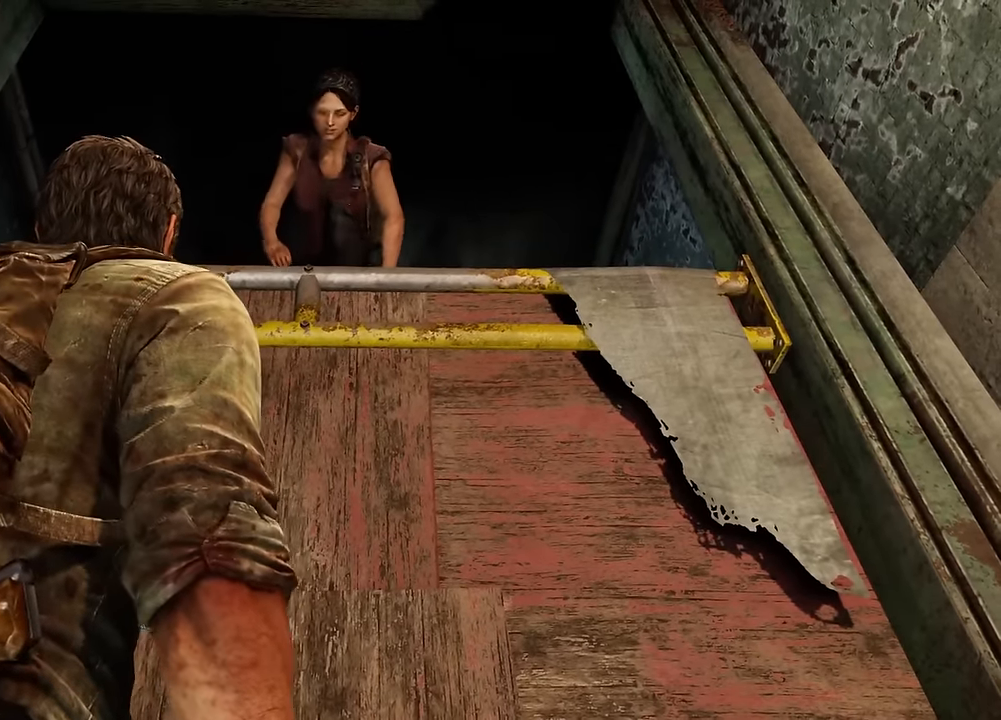
{"buttons": [], "left_stick": "center", "right_stick": "center", "events": []}
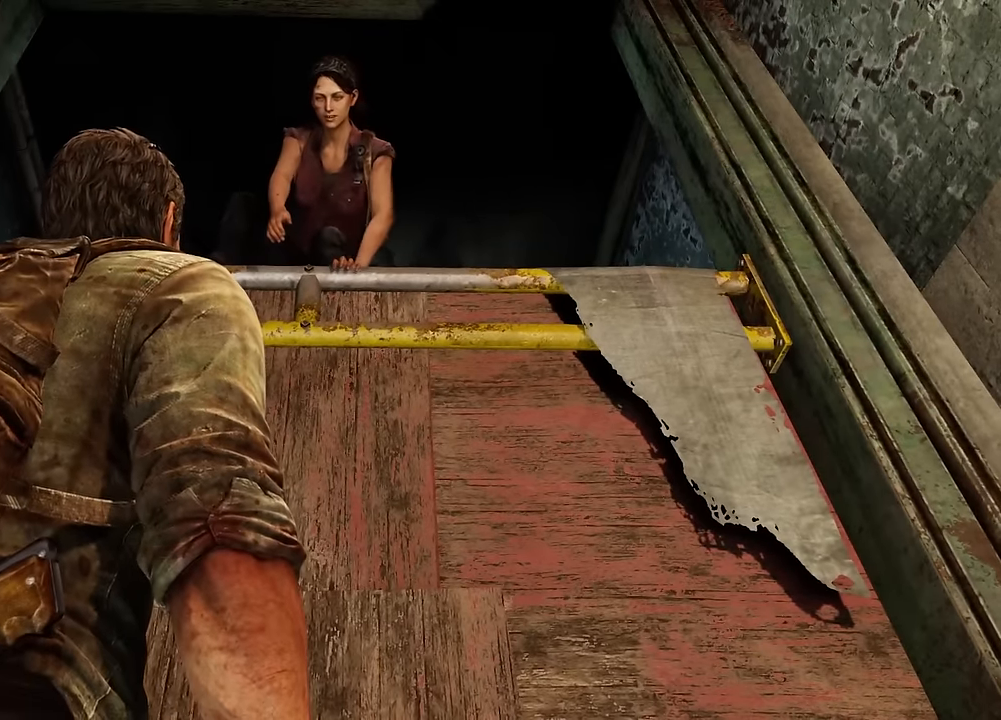
{"buttons": ["TRIANGLE"], "left_stick": "up-right", "right_stick": "center", "events": [[350, "left_stick", "up-right"], [450, "TRIANGLE", "down"]]}
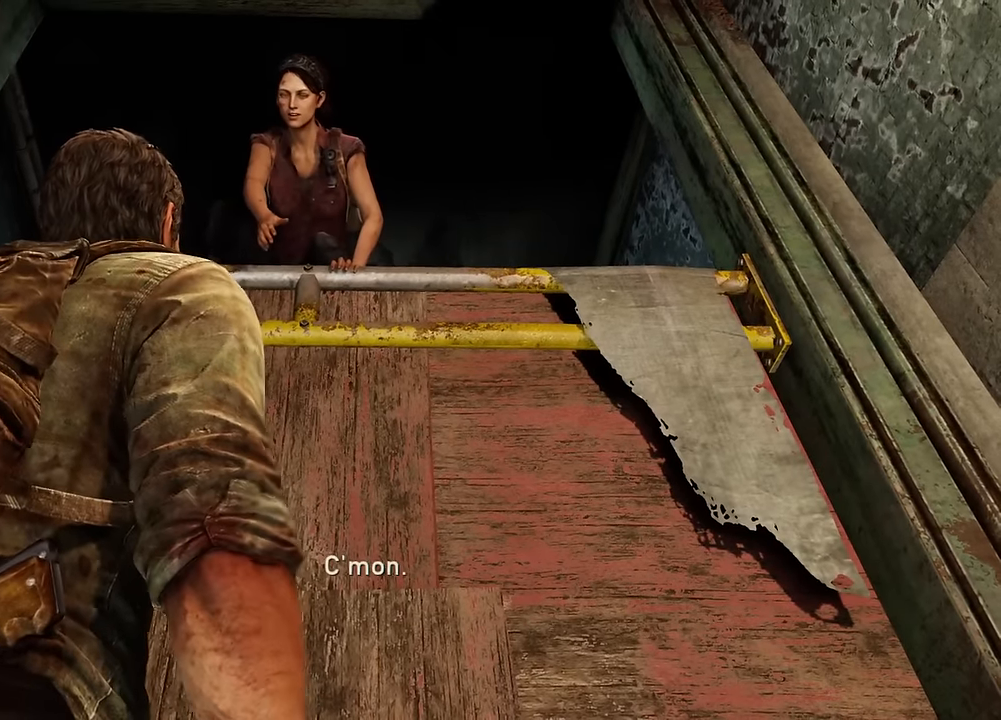
{"buttons": [], "left_stick": "up", "right_stick": "center", "events": [[50, "TRIANGLE", "up"], [83, "left_stick", "up"], [117, "TRIANGLE", "down"], [200, "TRIANGLE", "up"], [267, "TRIANGLE", "down"], [333, "TRIANGLE", "up"], [417, "TRIANGLE", "down"], [500, "TRIANGLE", "up"]]}
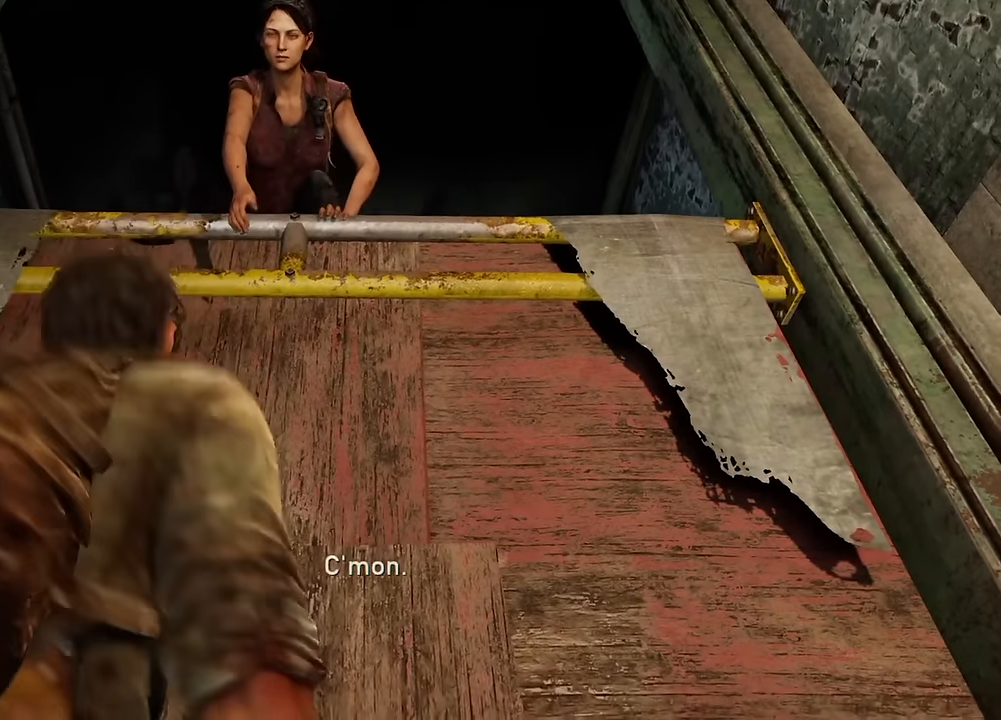
{"buttons": [], "left_stick": "center", "right_stick": "center", "events": [[67, "TRIANGLE", "down"], [133, "TRIANGLE", "up"], [217, "TRIANGLE", "down"], [300, "TRIANGLE", "up"], [367, "TRIANGLE", "down"], [400, "left_stick", "center"], [433, "TRIANGLE", "up"]]}